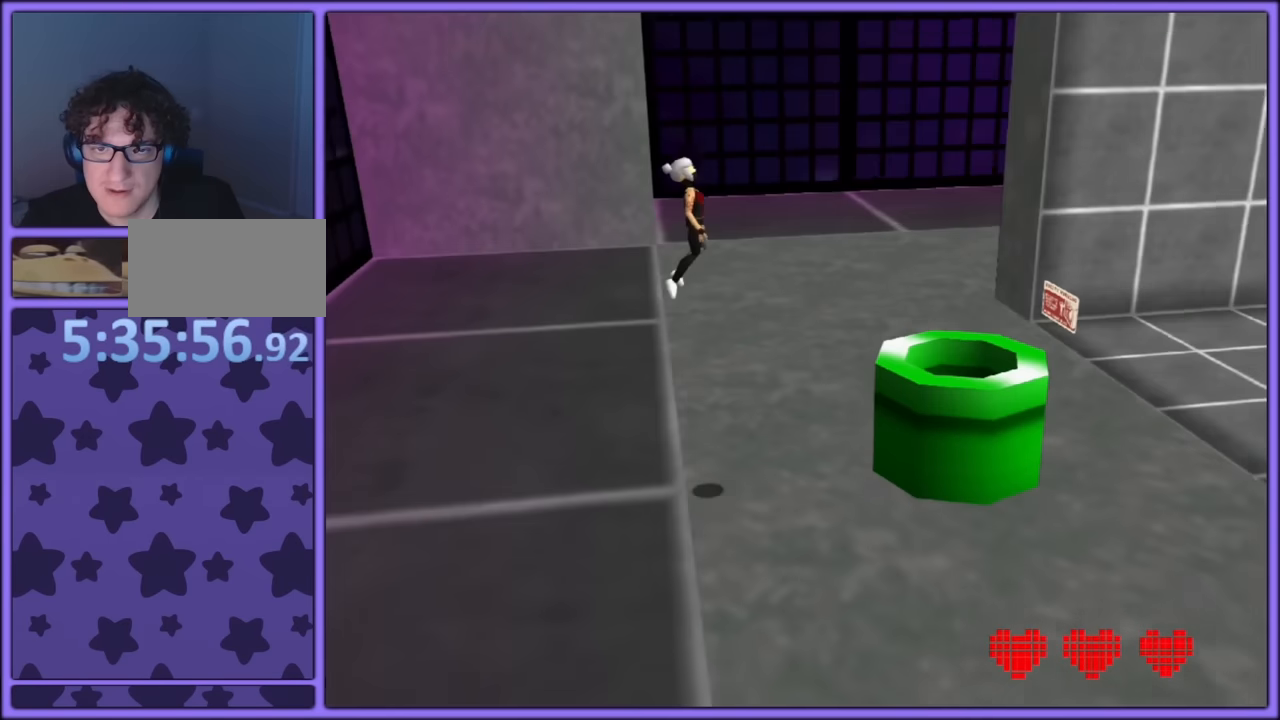
Gameplay with a controller (Nintendo layout); each line is a JSON object with the inputs held at the frame after it. "button_events" lists button changes between this image and that frame as [ms after this image, input, new state], when the widget could be followed in between (sticks are given only as held states). Not read: L1 L3 R3.
{"buttons": [], "left_stick": "center", "button_events": [[217, "B", "down"], [317, "B", "up"], [484, "A", "up"]]}
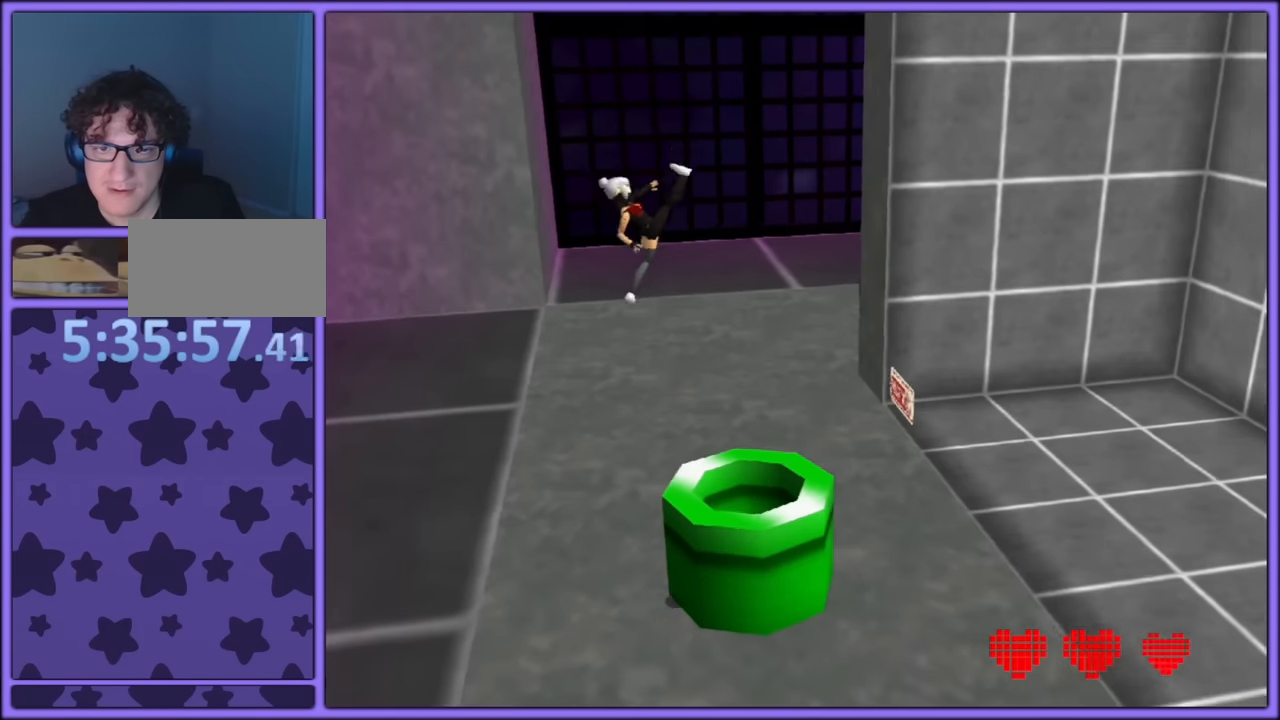
{"buttons": [], "left_stick": "center", "button_events": []}
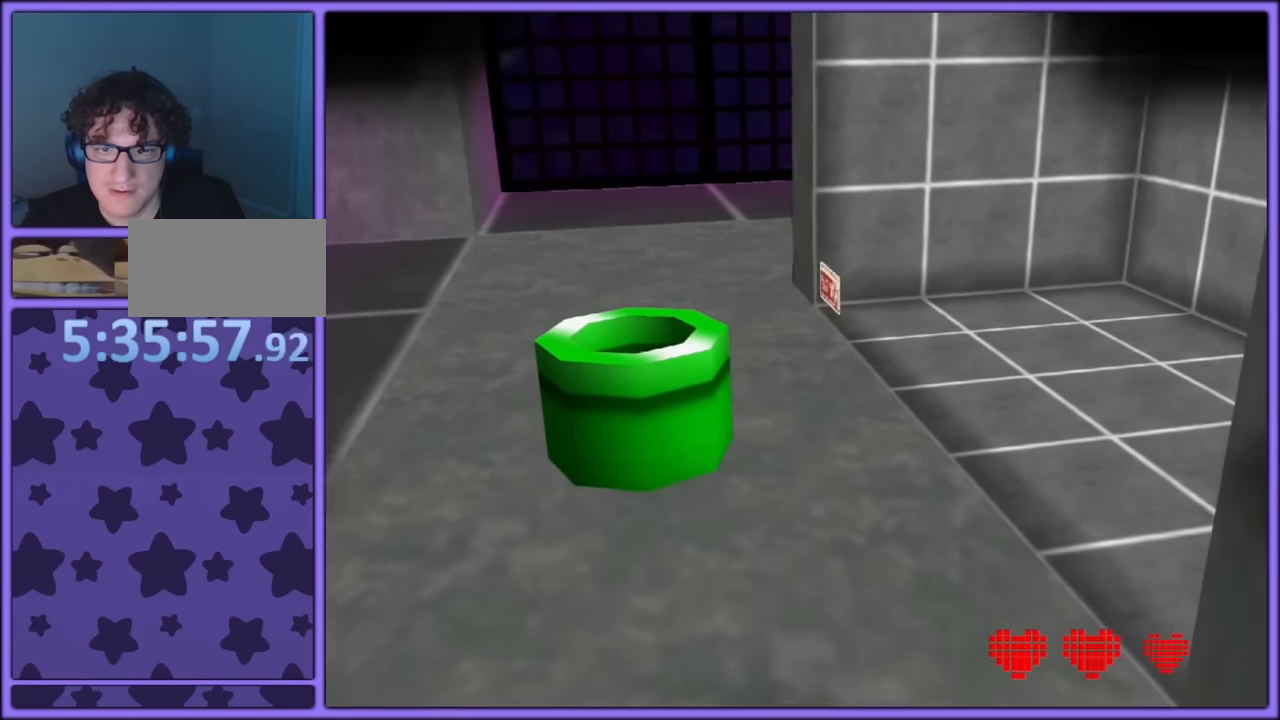
{"buttons": [], "left_stick": "center", "button_events": []}
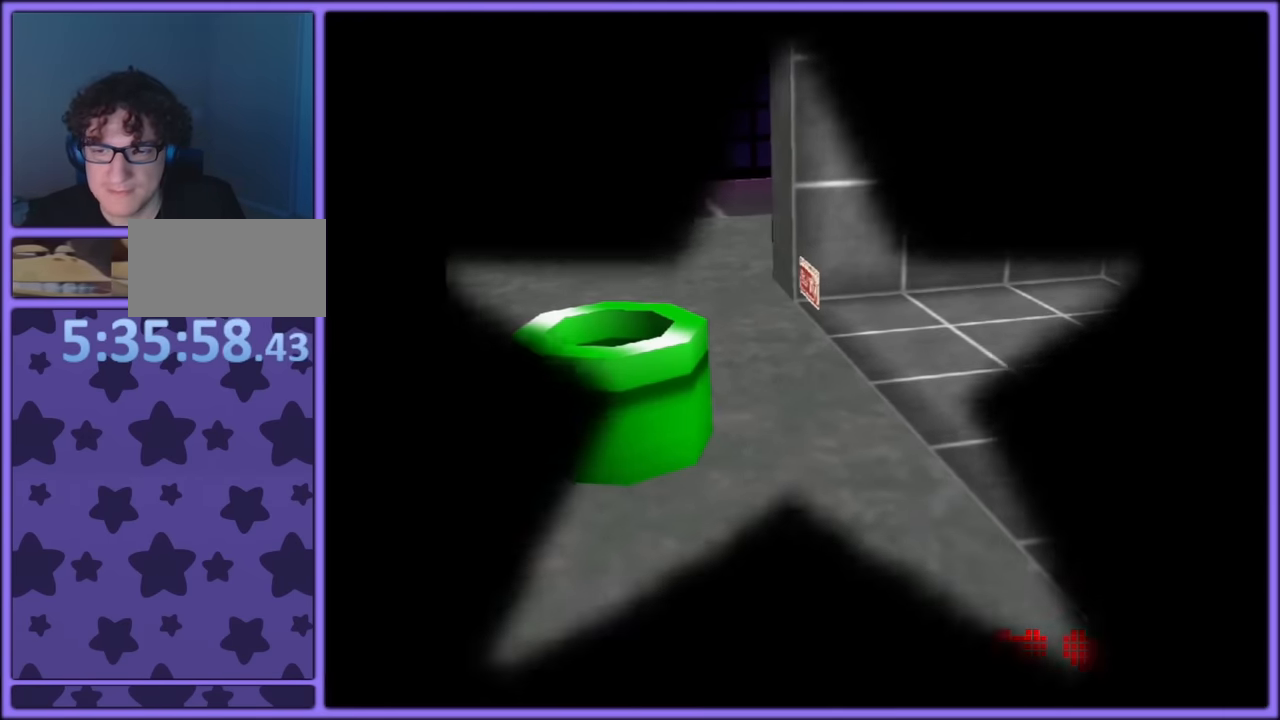
{"buttons": [], "left_stick": "center", "button_events": []}
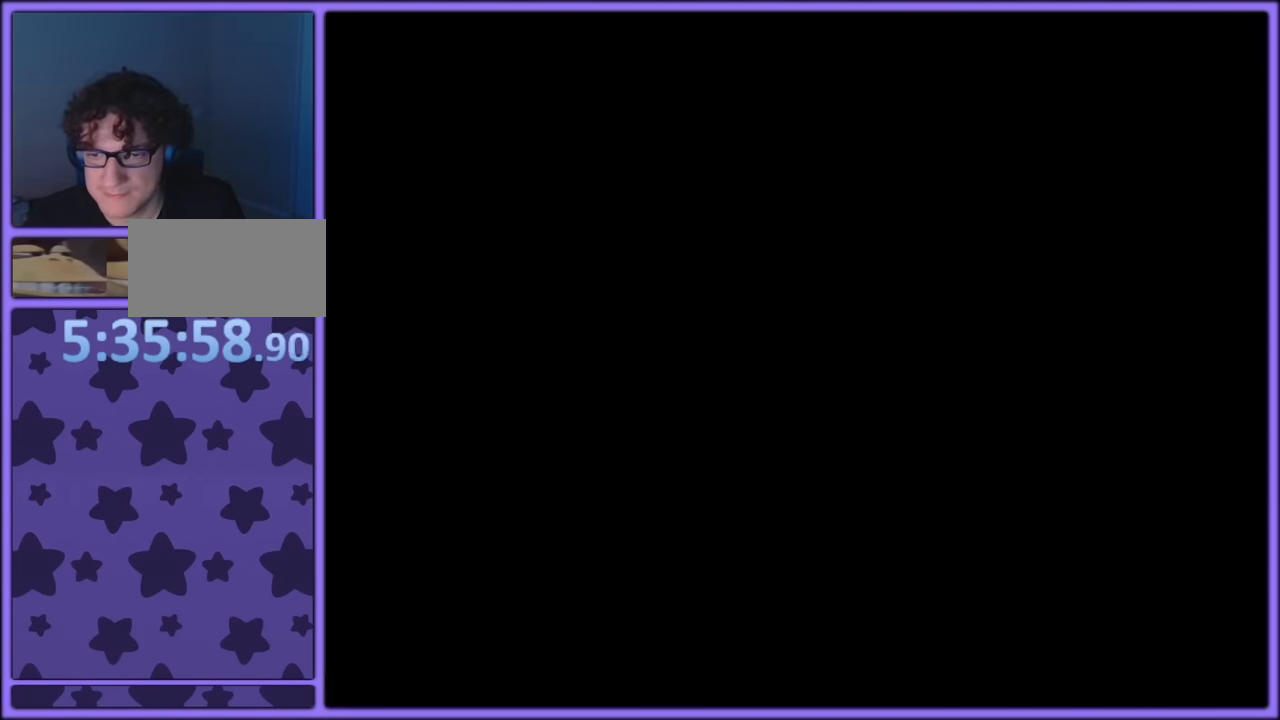
{"buttons": [], "left_stick": "center", "button_events": []}
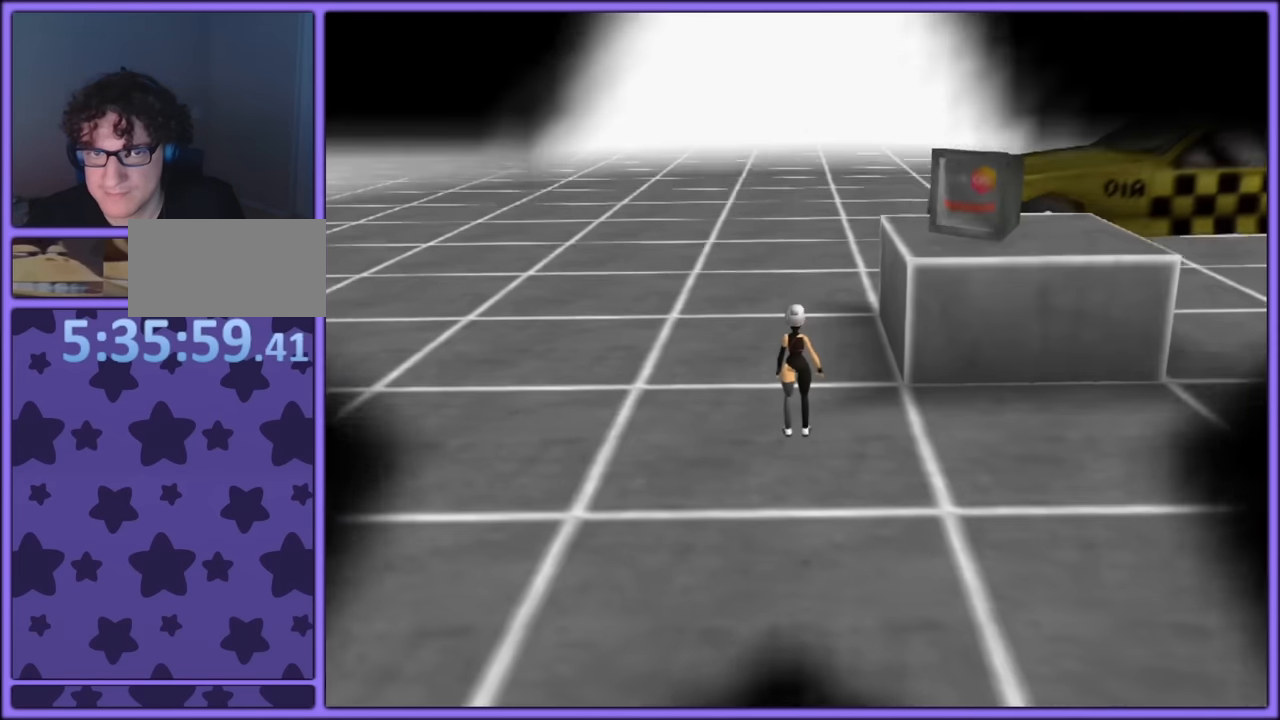
{"buttons": [], "left_stick": "center", "button_events": []}
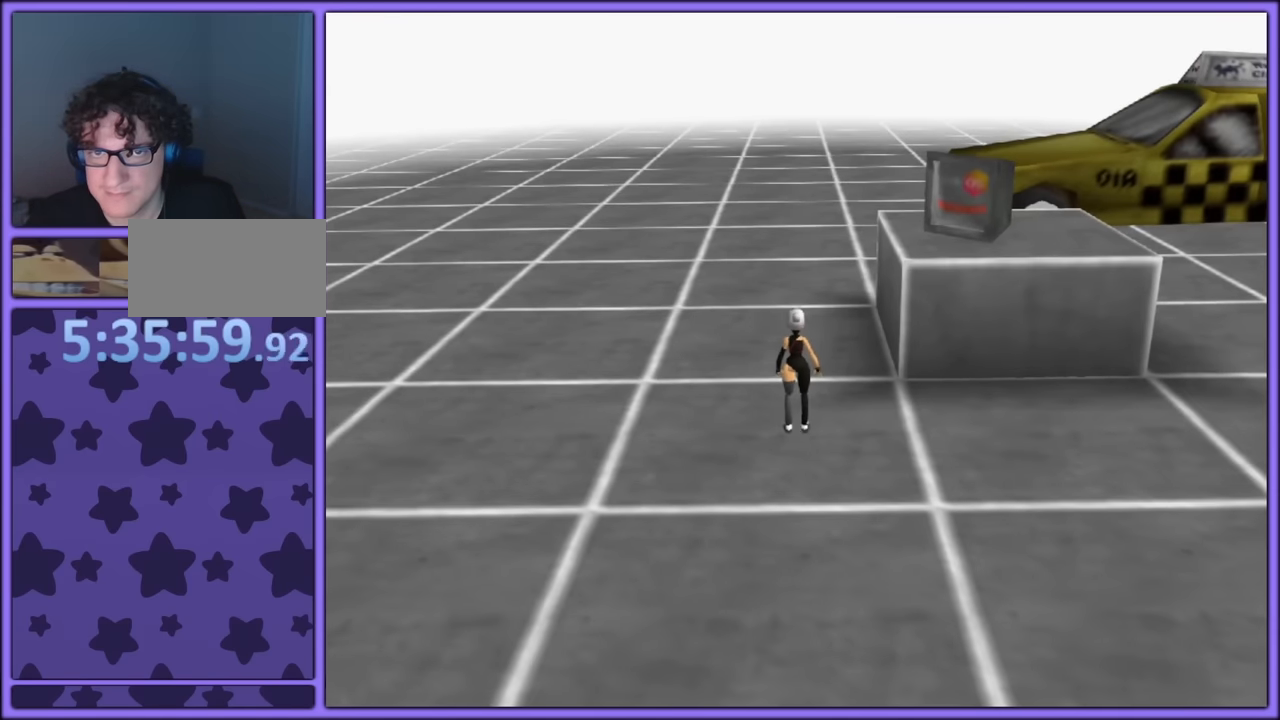
{"buttons": [], "left_stick": "center", "button_events": [[133, "C_LEFT", "down"], [200, "C_LEFT", "up"]]}
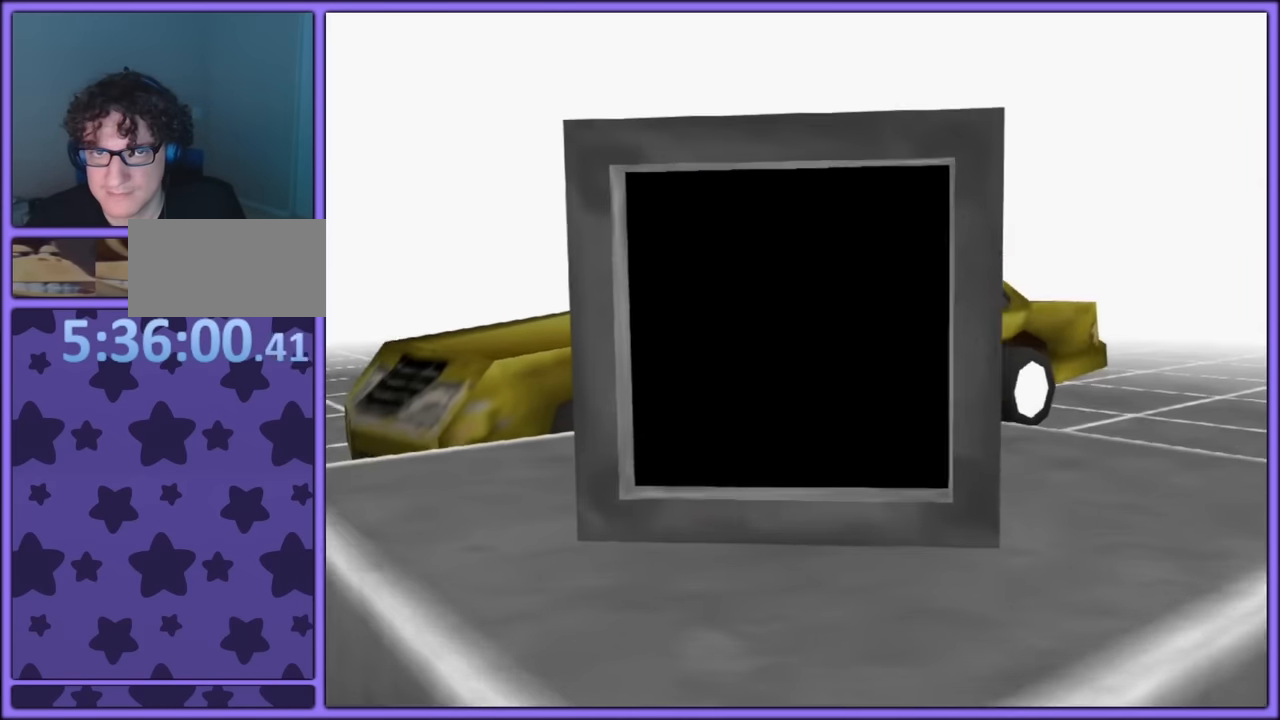
{"buttons": [], "left_stick": "center", "button_events": []}
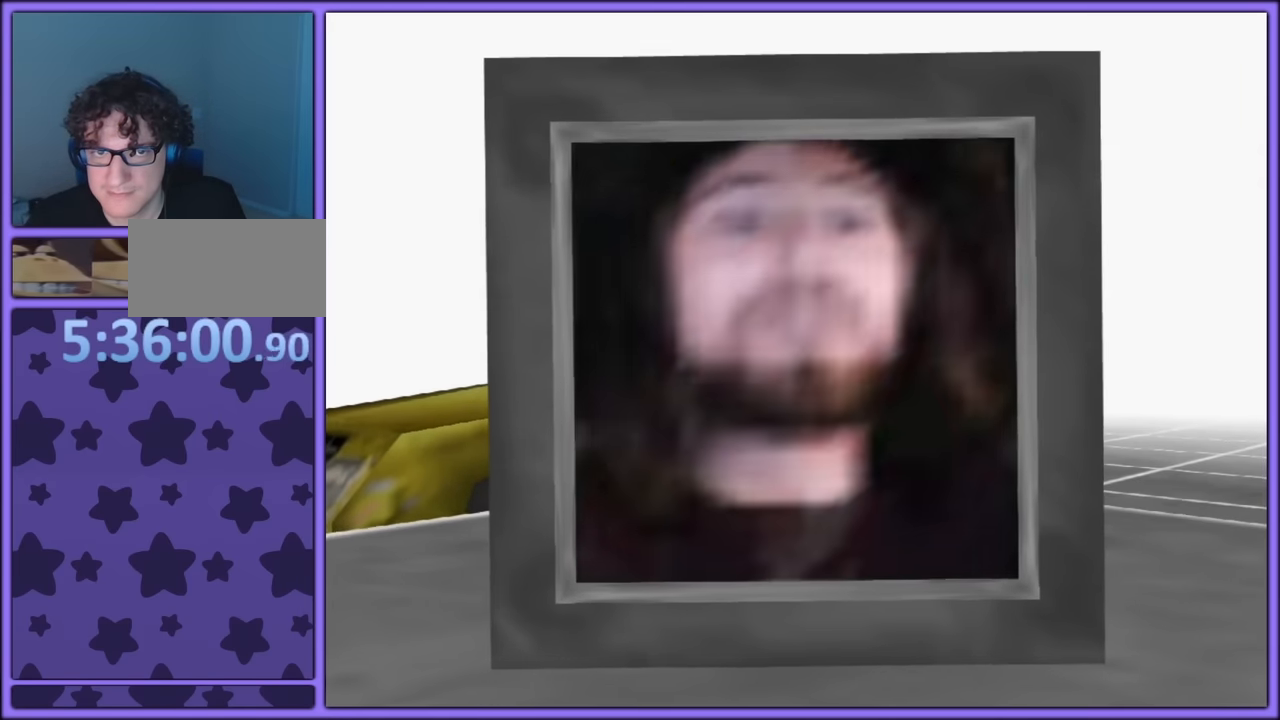
{"buttons": [], "left_stick": "up-left", "button_events": []}
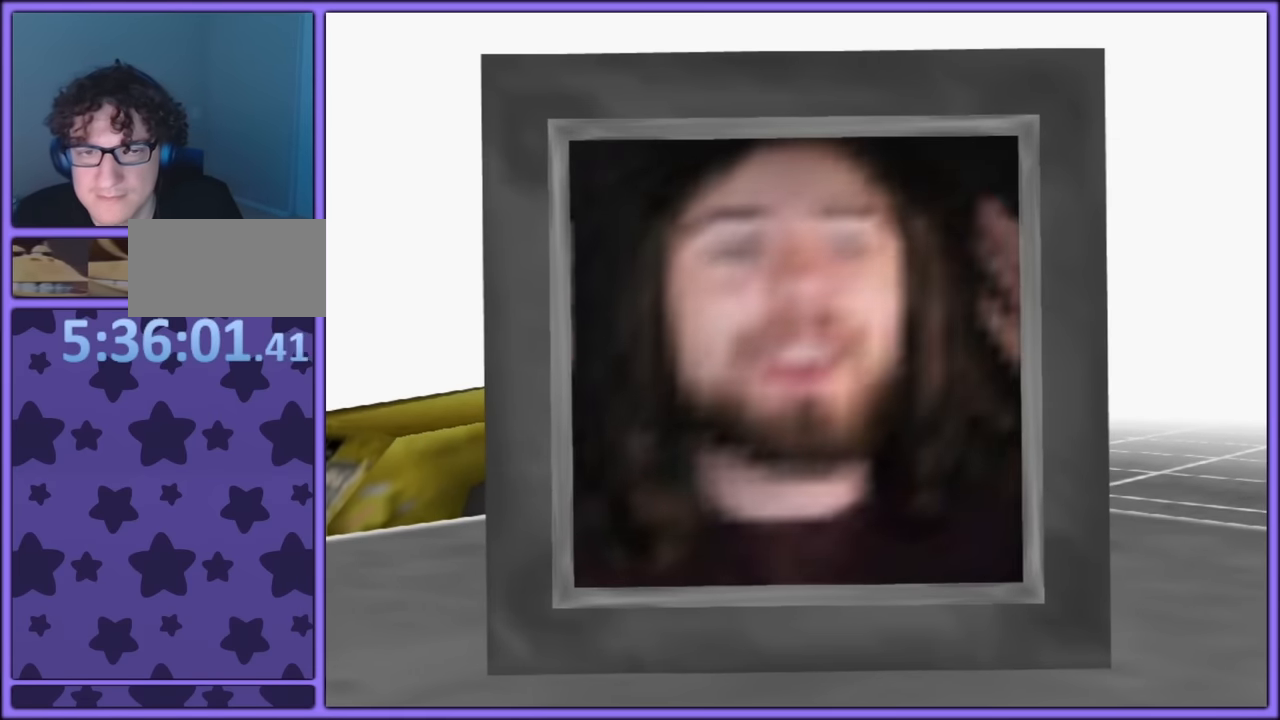
{"buttons": [], "left_stick": "center", "button_events": []}